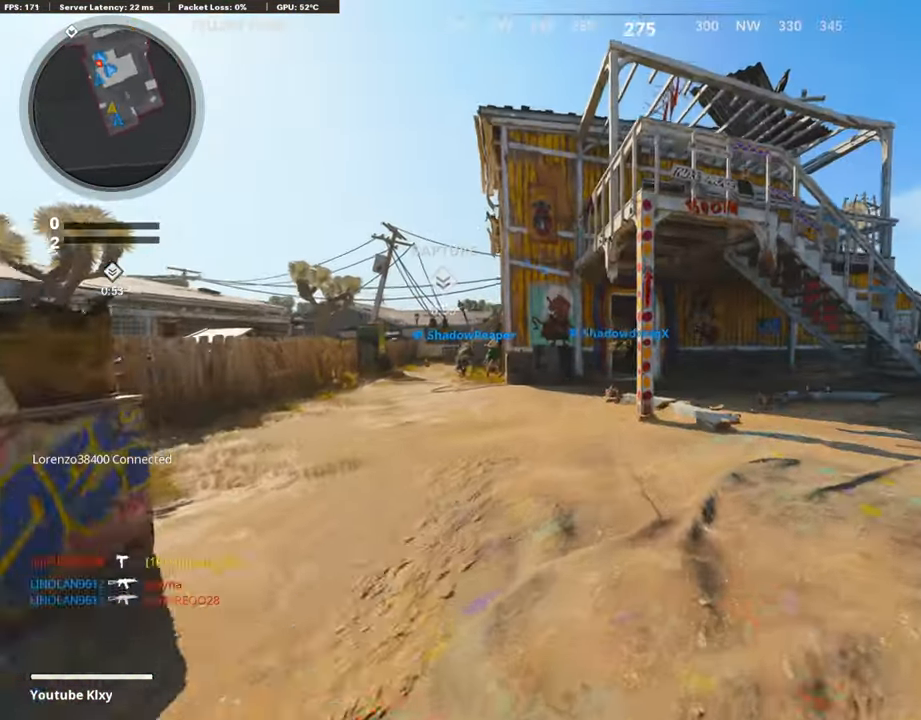
Gameplay with a controller (PlayStation layout); each line is a JSON object with the inputs held at the frame after it. "events" lists button and stick changes between this image and that frame as [ms after this image, input, new state], when the widget could be followed in between.
{"buttons": ["L3", "R3"], "left_stick": "up", "right_stick": "center", "events": [[168, "R3", "down"], [252, "L3", "up"], [252, "left_stick", "up"], [302, "R3", "up"], [336, "right_stick", "left"], [403, "L3", "down"], [437, "R3", "down"], [437, "right_stick", "center"]]}
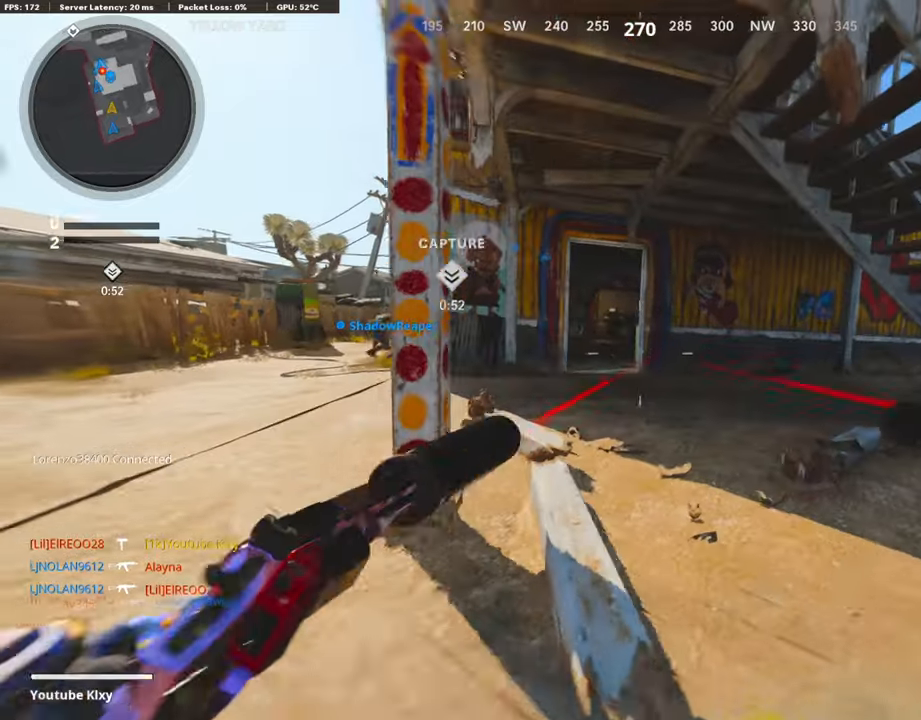
{"buttons": [], "left_stick": "up", "right_stick": "center", "events": [[67, "L3", "up"], [84, "R3", "up"], [168, "L3", "down"], [403, "right_stick", "left"], [471, "right_stick", "center"], [504, "L3", "up"]]}
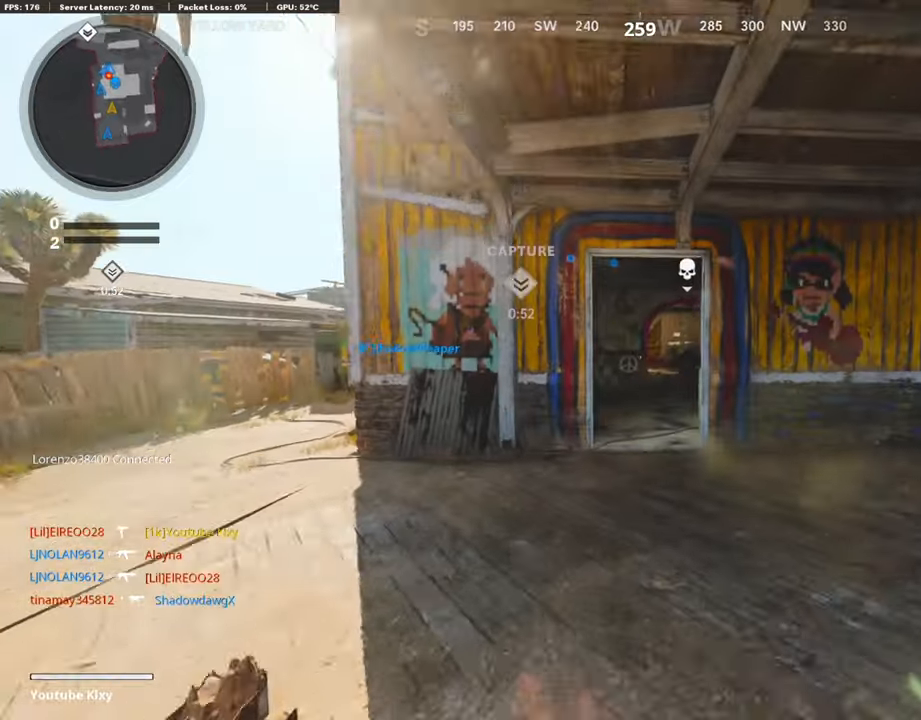
{"buttons": [], "left_stick": "up-right", "right_stick": "right", "events": [[51, "CROSS", "down"], [152, "CROSS", "up"], [202, "left_stick", "up-right"], [286, "right_stick", "right"]]}
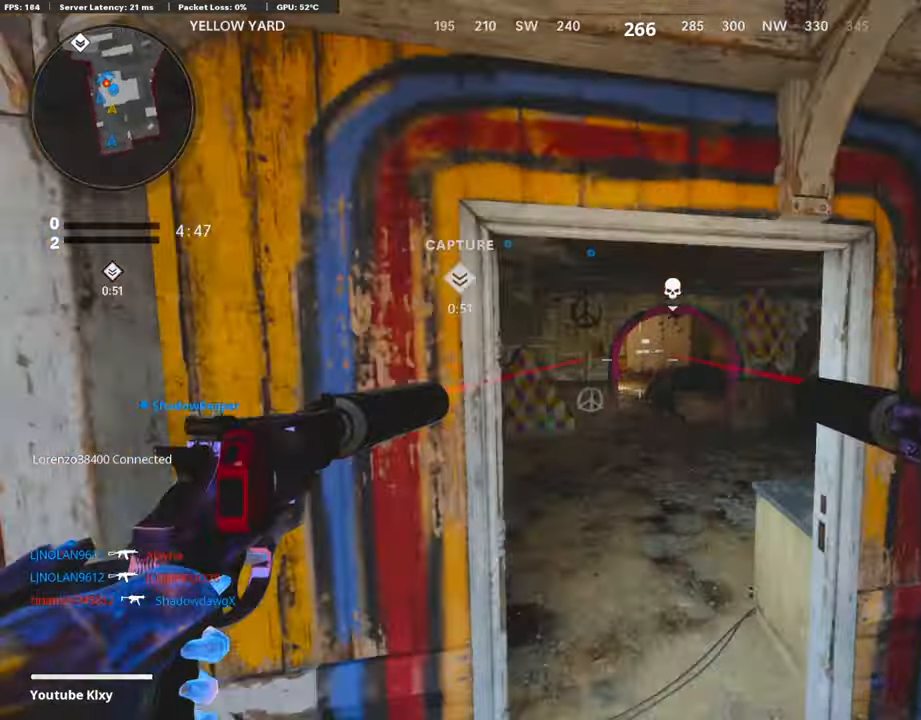
{"buttons": [], "left_stick": "up", "right_stick": "left", "events": [[33, "right_stick", "center"], [117, "left_stick", "up"], [134, "L3", "down"], [302, "right_stick", "right"], [403, "L3", "up"], [453, "right_stick", "center"], [504, "right_stick", "left"]]}
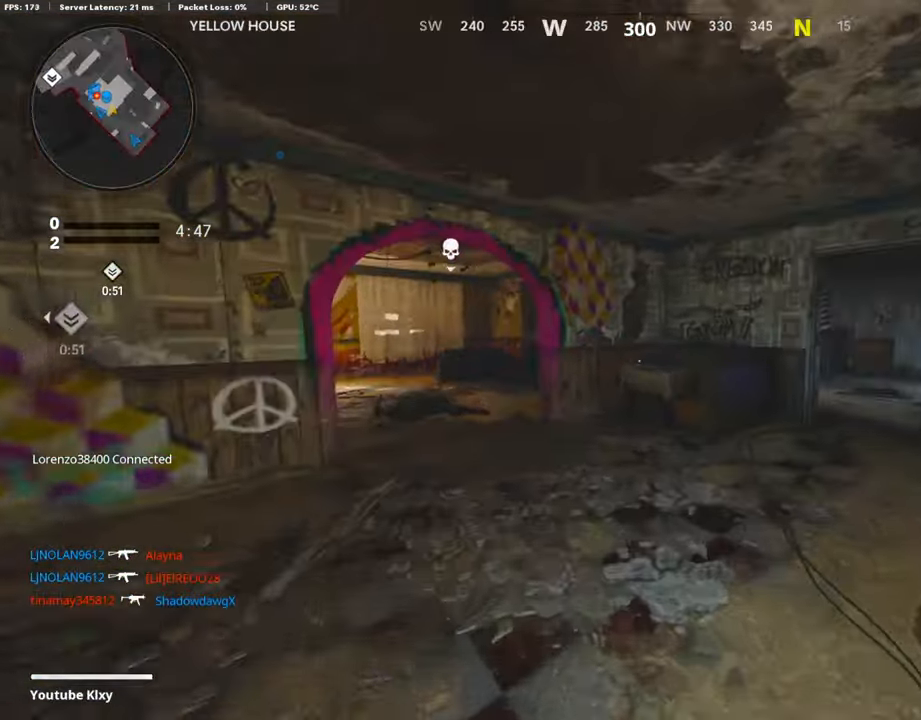
{"buttons": [], "left_stick": "up", "right_stick": "left", "events": [[185, "right_stick", "center"], [336, "R3", "down"], [470, "R3", "up"], [470, "right_stick", "left"]]}
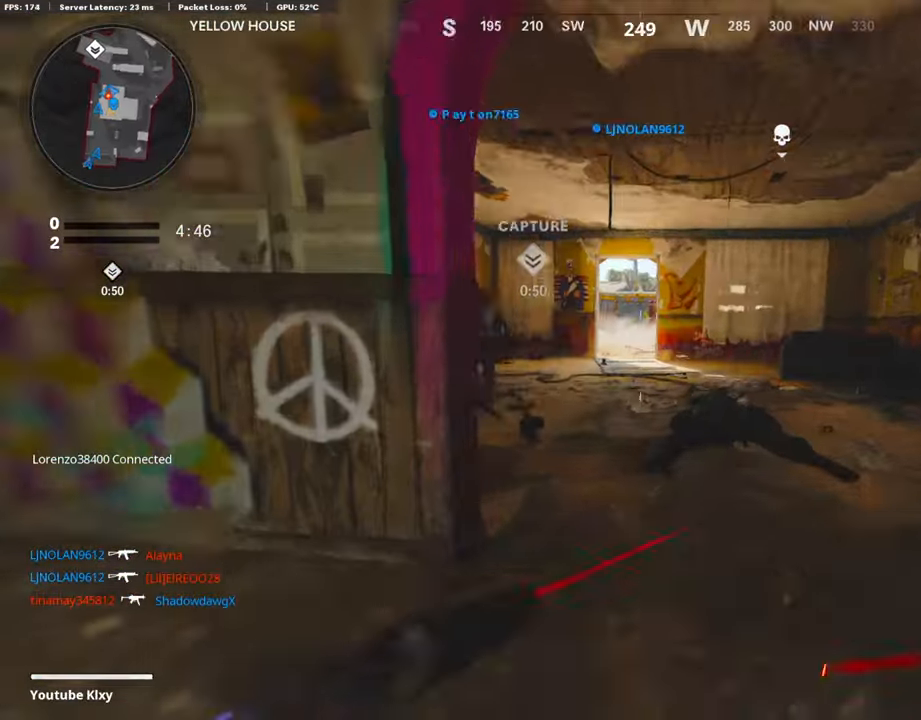
{"buttons": ["L3"], "left_stick": "up", "right_stick": "left"}
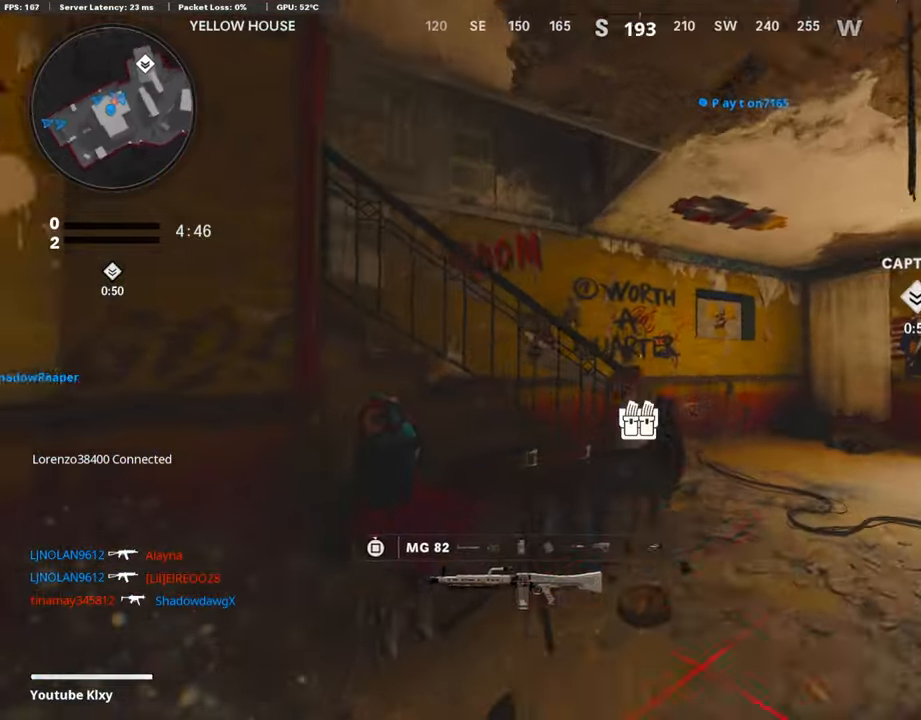
{"buttons": ["L3"], "left_stick": "up-right", "right_stick": "left", "events": [[16, "L3", "up"], [67, "R3", "down"], [67, "right_stick", "up-left"], [134, "left_stick", "up-right"], [184, "R3", "up"], [184, "right_stick", "left"], [302, "R3", "down"], [302, "right_stick", "up-left"], [319, "L3", "down"], [453, "R3", "up"], [453, "right_stick", "left"]]}
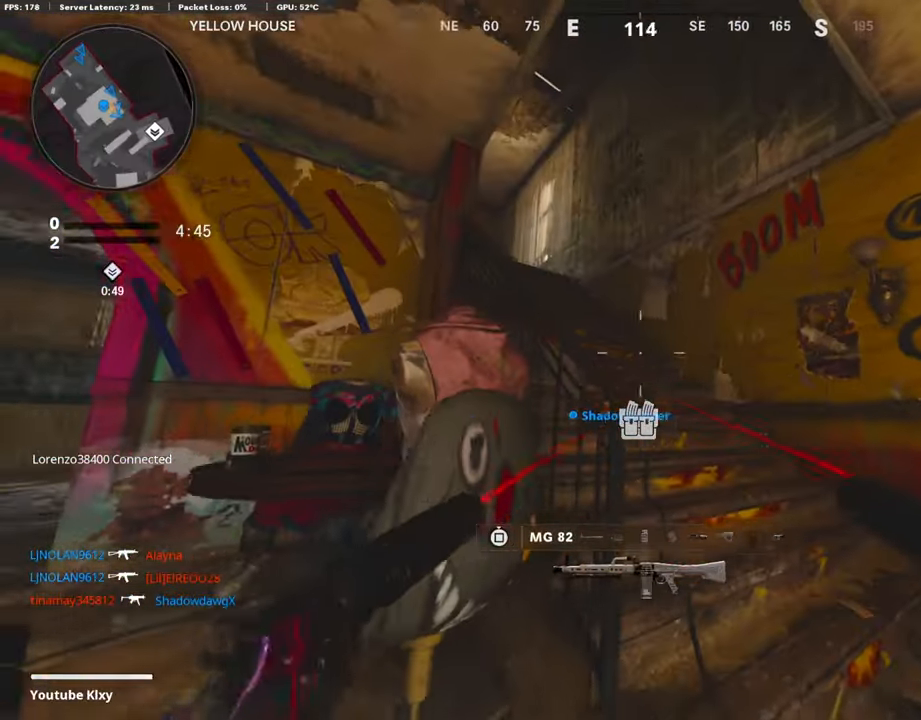
{"buttons": [], "left_stick": "up-right", "right_stick": "down-left", "events": [[252, "right_stick", "center"], [269, "L3", "up"], [302, "right_stick", "down-left"]]}
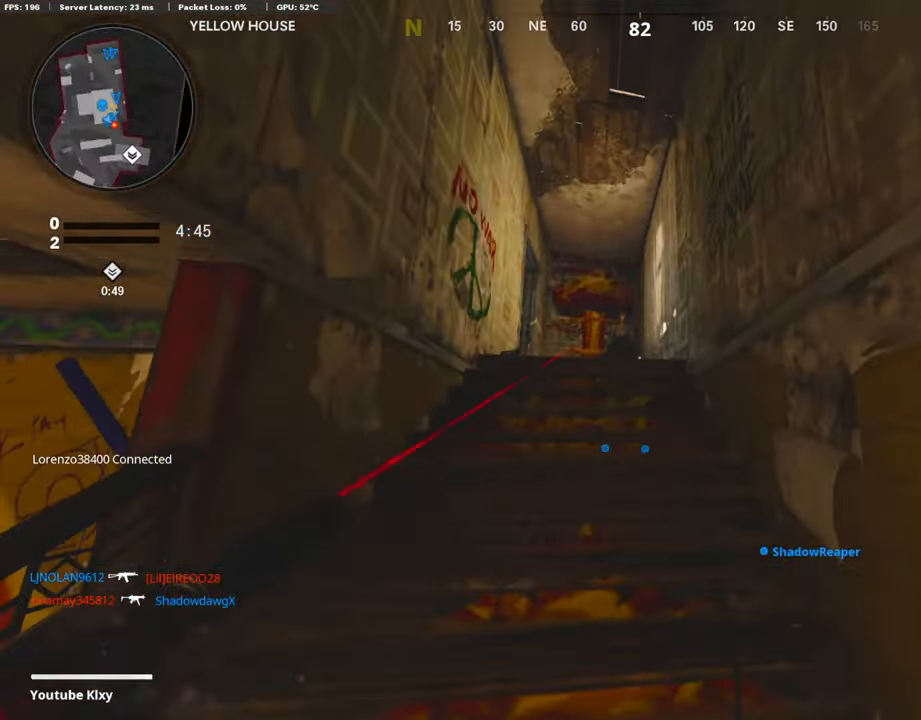
{"buttons": [], "left_stick": "up-right", "right_stick": "down-left", "events": []}
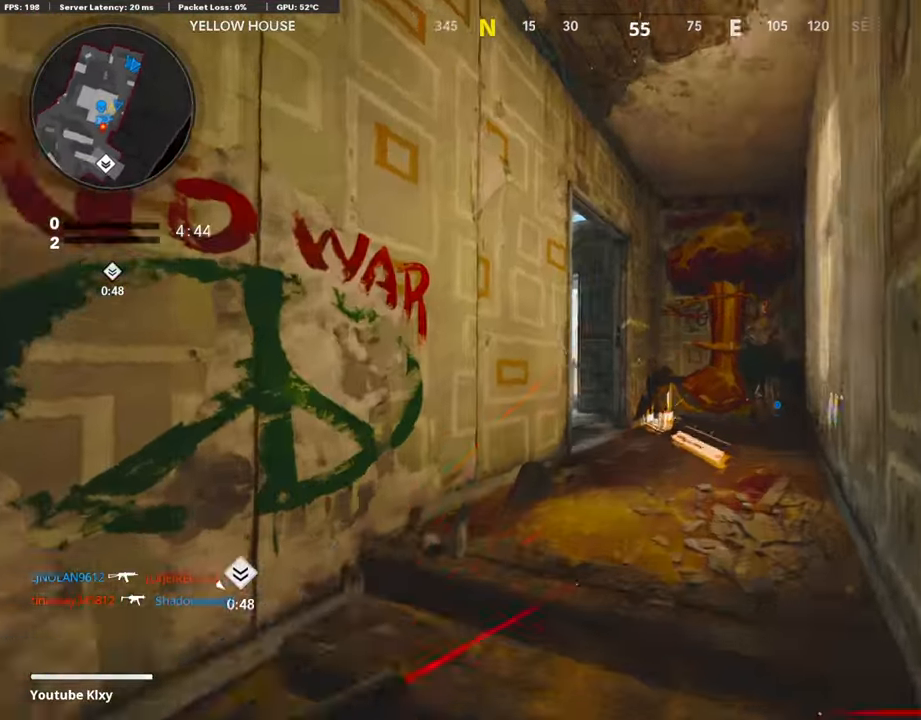
{"buttons": [], "left_stick": "up", "right_stick": "left", "events": [[437, "right_stick", "left"], [453, "left_stick", "up"]]}
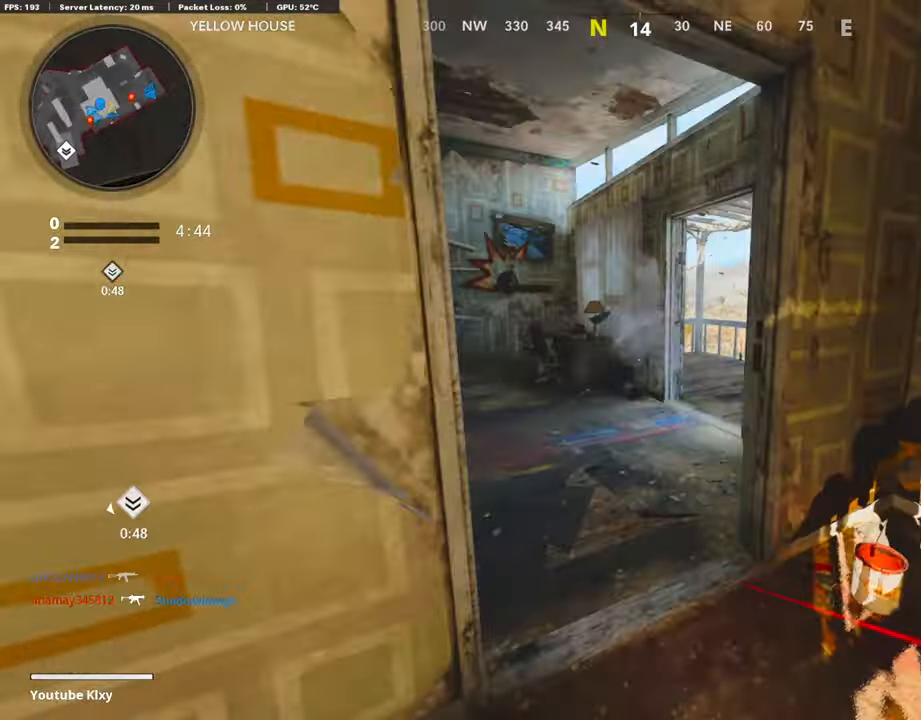
{"buttons": ["R3"], "left_stick": "up", "right_stick": "right", "events": [[118, "right_stick", "center"], [168, "right_stick", "right"], [487, "R3", "down"]]}
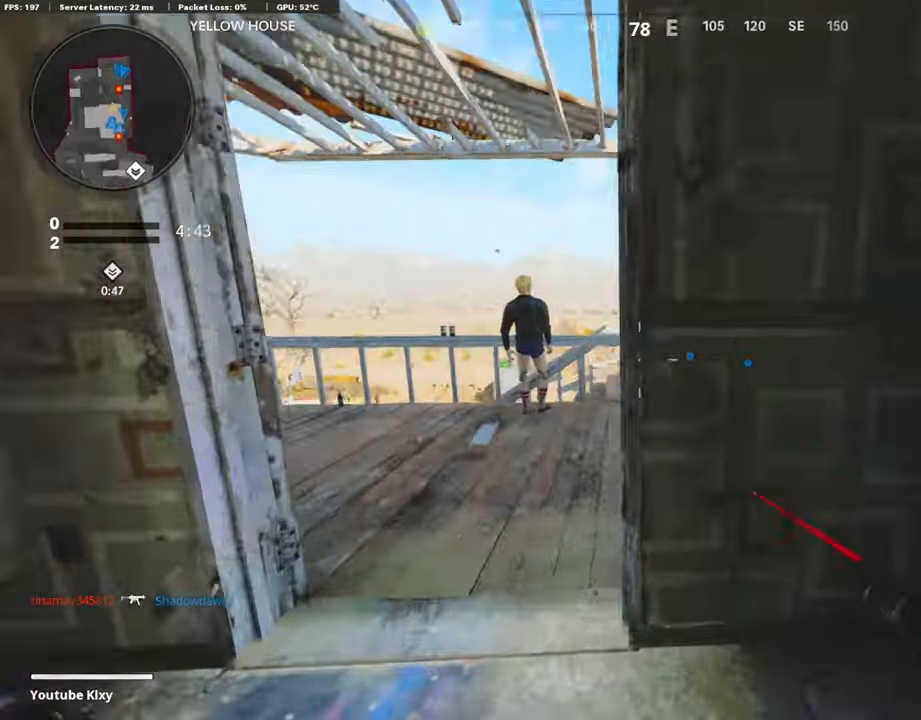
{"buttons": [], "left_stick": "down", "right_stick": "center", "events": [[118, "R3", "up"], [135, "right_stick", "center"], [219, "right_stick", "right"], [235, "R3", "down"], [336, "R3", "up"], [420, "left_stick", "center"], [471, "left_stick", "down"], [471, "right_stick", "center"]]}
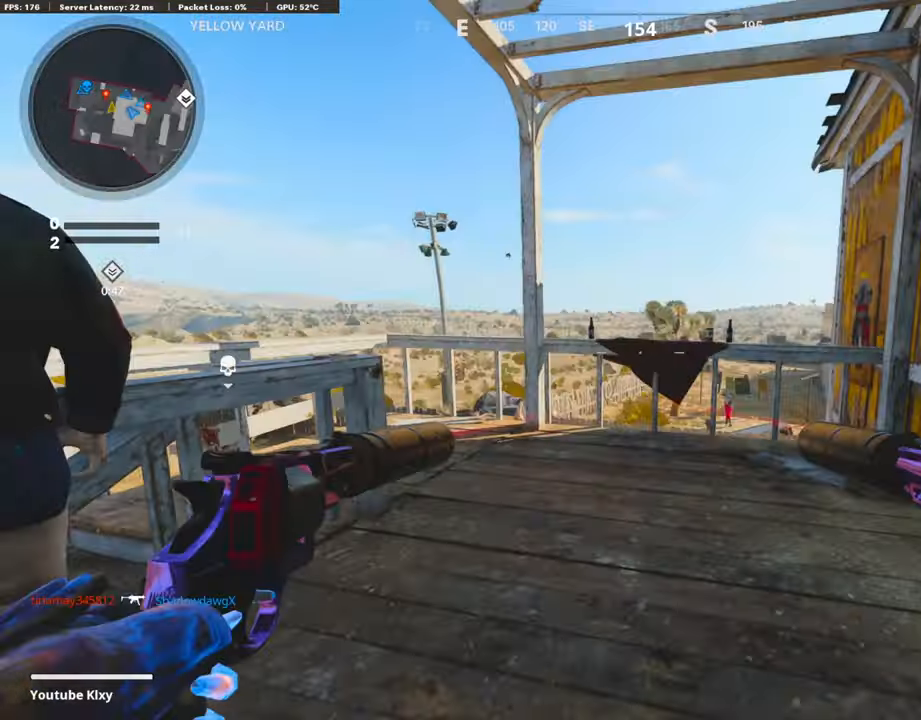
{"buttons": [], "left_stick": "up", "right_stick": "right", "events": [[117, "left_stick", "down-left"], [218, "left_stick", "center"], [285, "left_stick", "up-right"], [336, "right_stick", "down-right"], [403, "left_stick", "up"], [403, "right_stick", "right"]]}
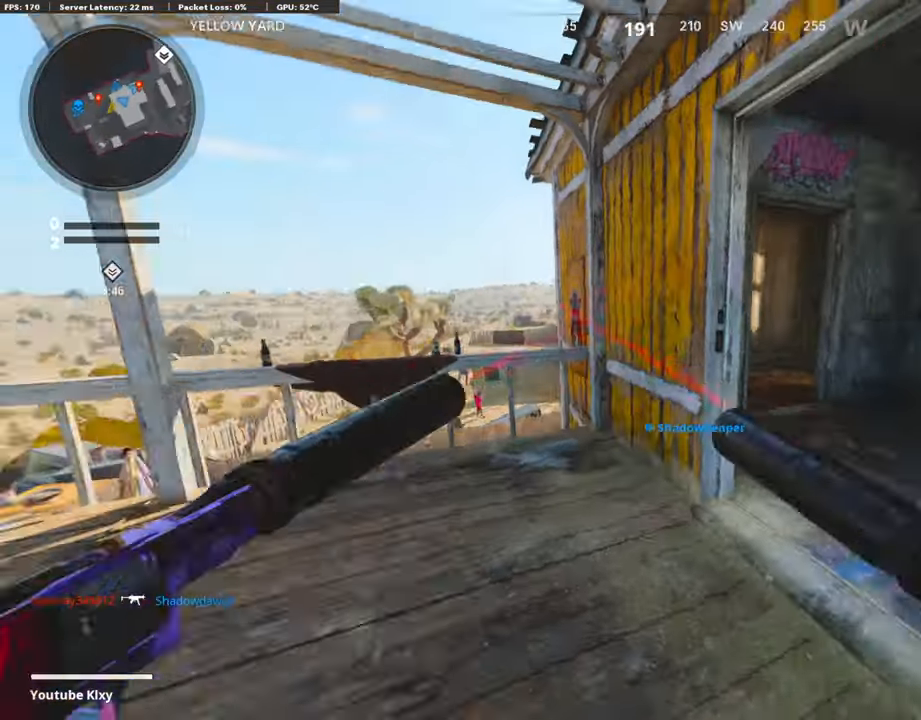
{"buttons": [], "left_stick": "up", "right_stick": "left", "events": [[17, "right_stick", "center"], [67, "right_stick", "left"], [84, "L3", "down"], [235, "right_stick", "center"], [286, "L3", "up"], [302, "CROSS", "down"], [403, "CROSS", "up"], [403, "right_stick", "left"]]}
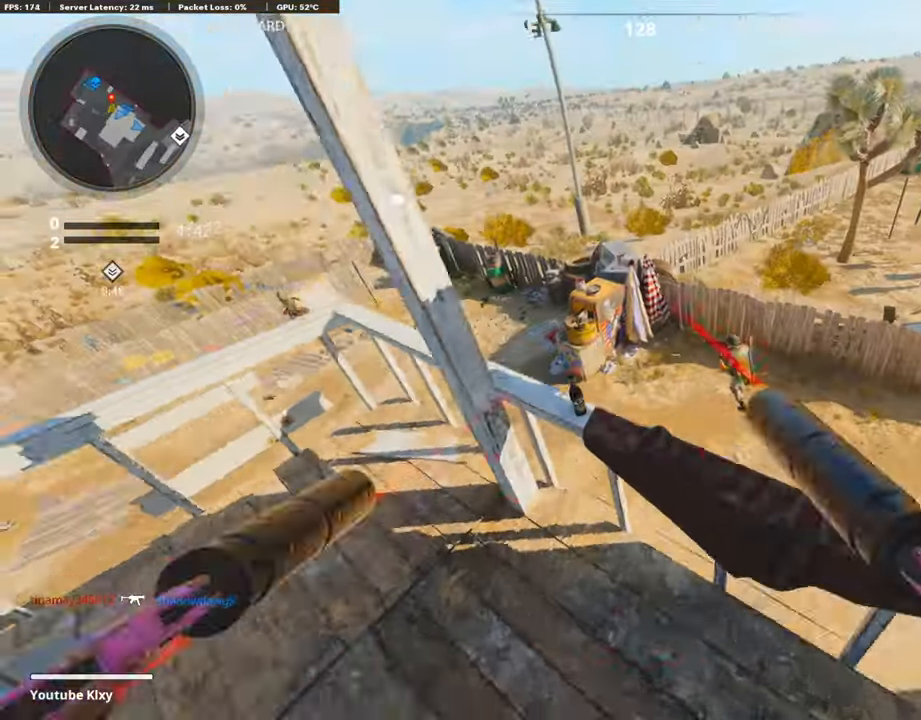
{"buttons": [], "left_stick": "down-left", "right_stick": "left", "events": [[34, "right_stick", "center"], [151, "left_stick", "up-right"], [151, "right_stick", "down-right"], [269, "right_stick", "center"], [353, "right_stick", "left"], [387, "left_stick", "down-left"]]}
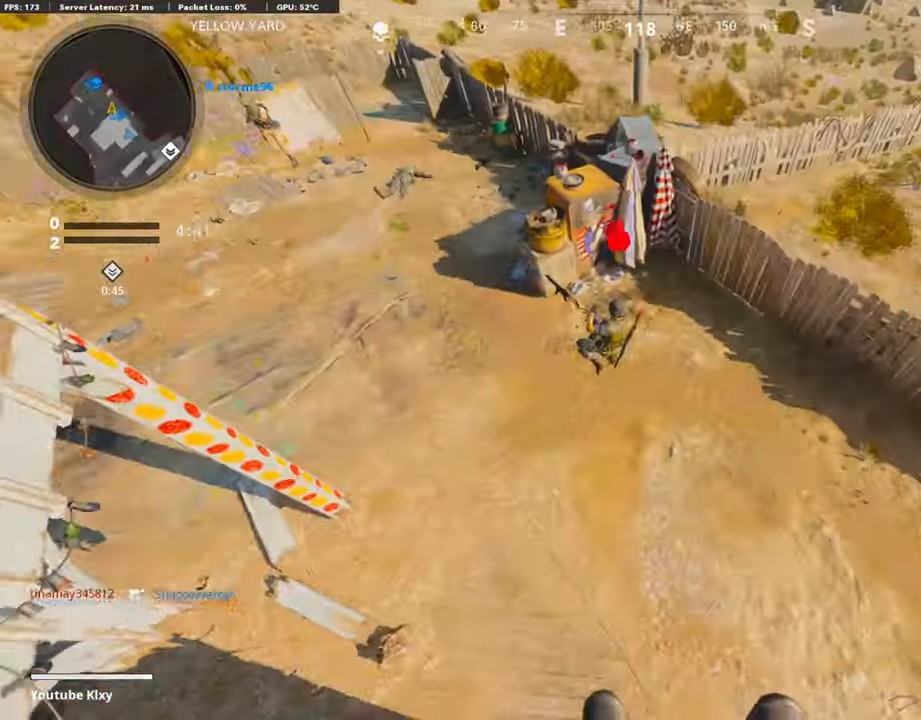
{"buttons": [], "left_stick": "down-left", "right_stick": "left", "events": [[101, "right_stick", "up-left"], [236, "R1", "down"], [236, "right_stick", "up-right"], [370, "R1", "up"], [437, "right_stick", "left"]]}
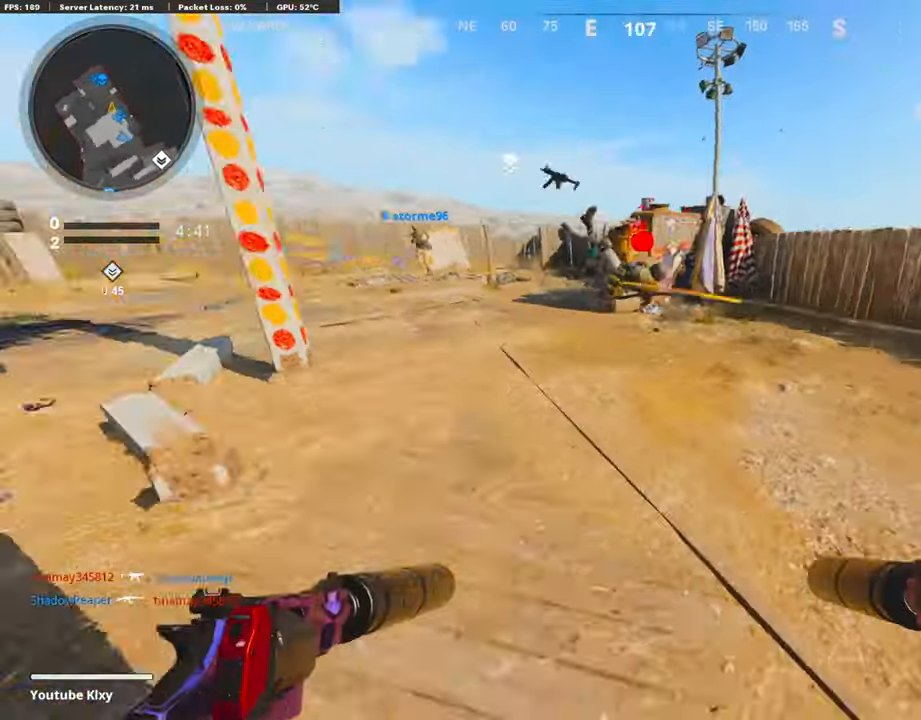
{"buttons": [], "left_stick": "left", "right_stick": "left", "events": [[84, "left_stick", "up-left"], [101, "L3", "down"], [168, "left_stick", "up"], [218, "right_stick", "center"], [286, "L3", "up"], [286, "SQUARE", "down"], [370, "SQUARE", "up"], [370, "right_stick", "left"], [420, "left_stick", "left"]]}
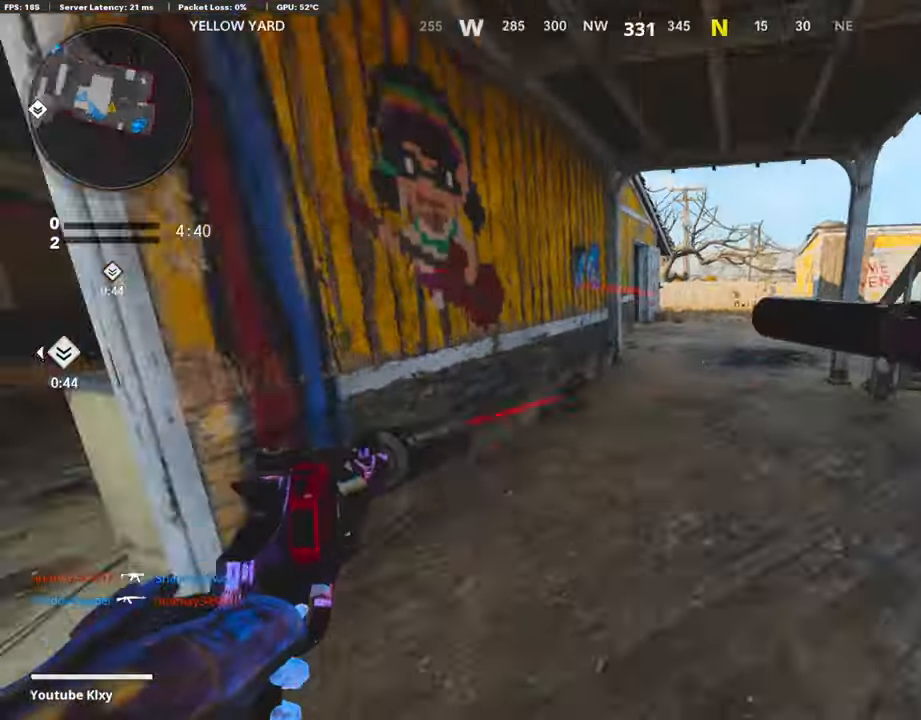
{"buttons": [], "left_stick": "up", "right_stick": "center", "events": [[101, "left_stick", "up-left"], [118, "L3", "down"], [135, "right_stick", "center"], [252, "left_stick", "up"], [286, "L3", "up"], [320, "right_stick", "right"], [488, "right_stick", "center"]]}
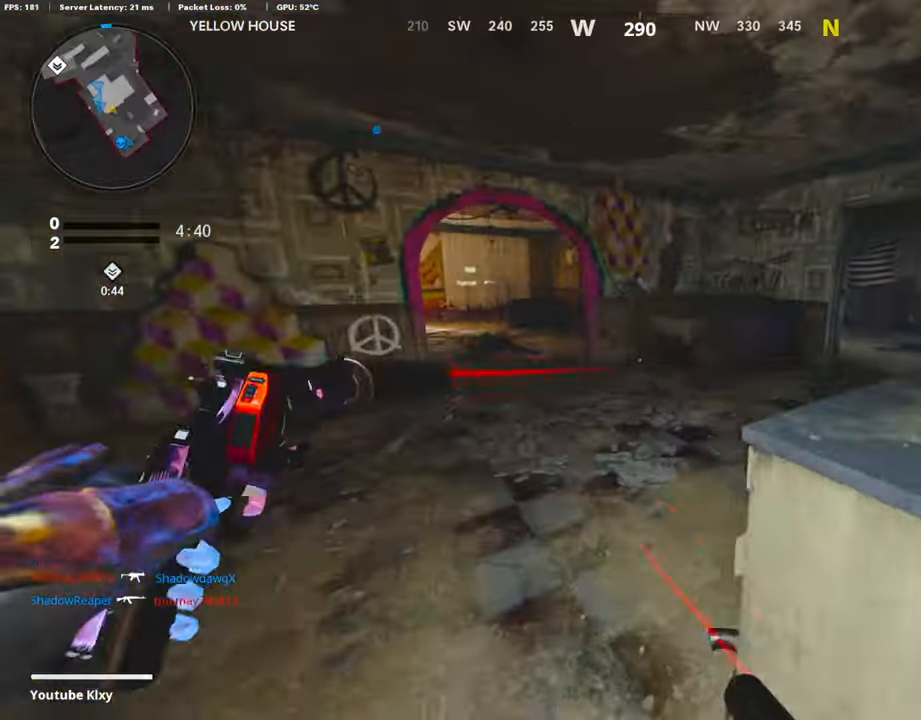
{"buttons": ["R3"], "left_stick": "up", "right_stick": "center", "events": [[236, "right_stick", "left"], [370, "right_stick", "up-left"], [471, "R3", "down"], [471, "right_stick", "center"]]}
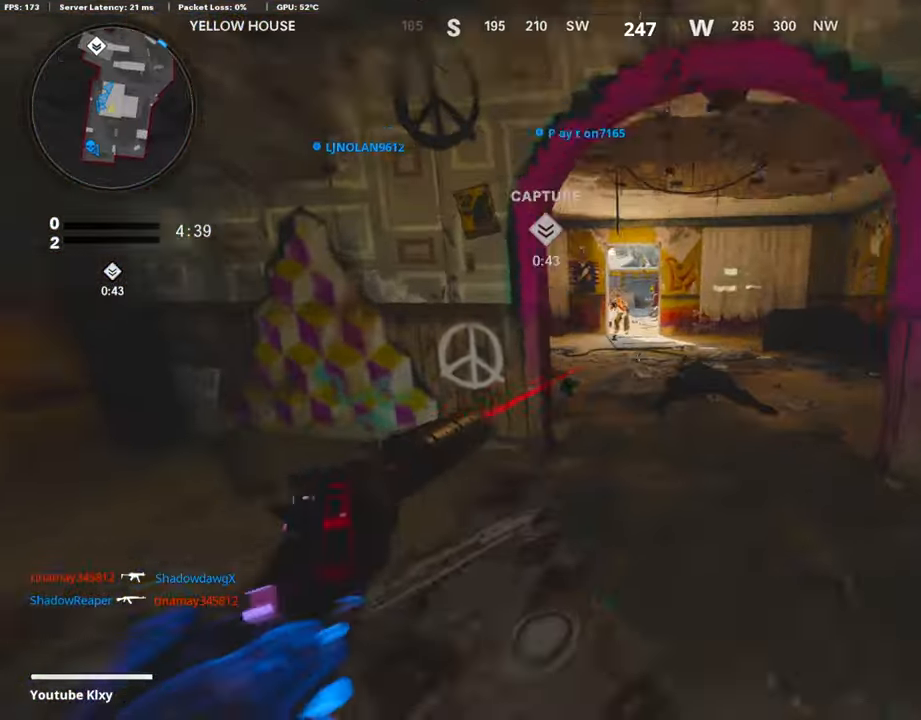
{"buttons": [], "left_stick": "left", "right_stick": "up", "events": [[101, "R3", "up"], [151, "right_stick", "up"], [235, "L3", "down"], [235, "R3", "down"], [336, "L3", "up"], [336, "R3", "up"], [386, "left_stick", "left"]]}
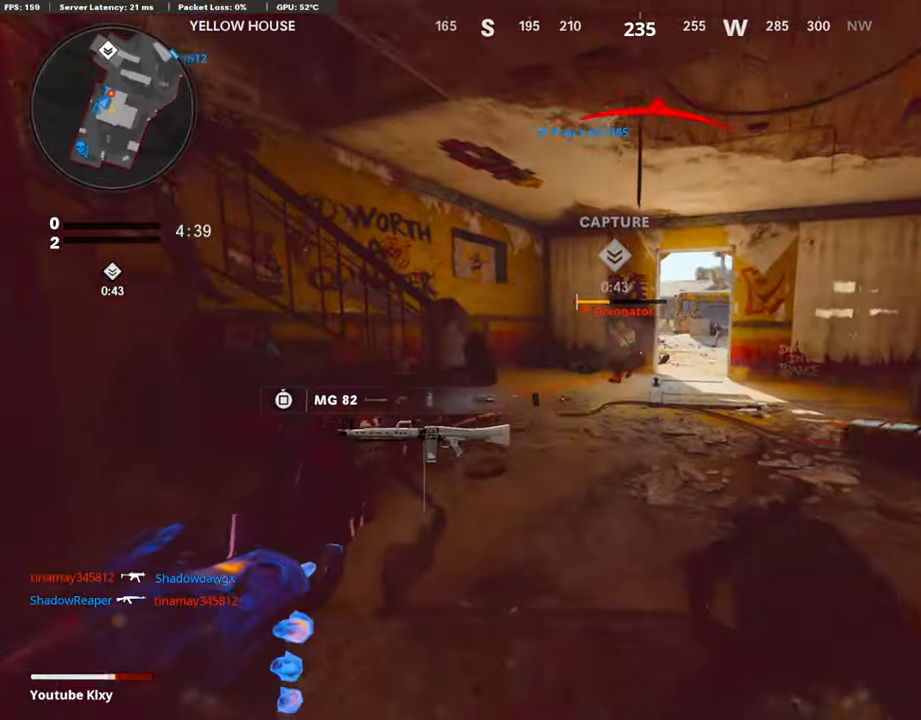
{"buttons": [], "left_stick": "down-left", "right_stick": "right", "events": [[34, "R1", "down"], [51, "L1", "down"], [101, "right_stick", "center"], [151, "R1", "up"], [202, "left_stick", "down-left"], [219, "L1", "up"], [252, "R1", "down"], [269, "L1", "down"], [370, "L1", "up"], [370, "right_stick", "down"], [387, "left_stick", "center"], [404, "R1", "up"], [471, "left_stick", "down-left"], [504, "right_stick", "right"]]}
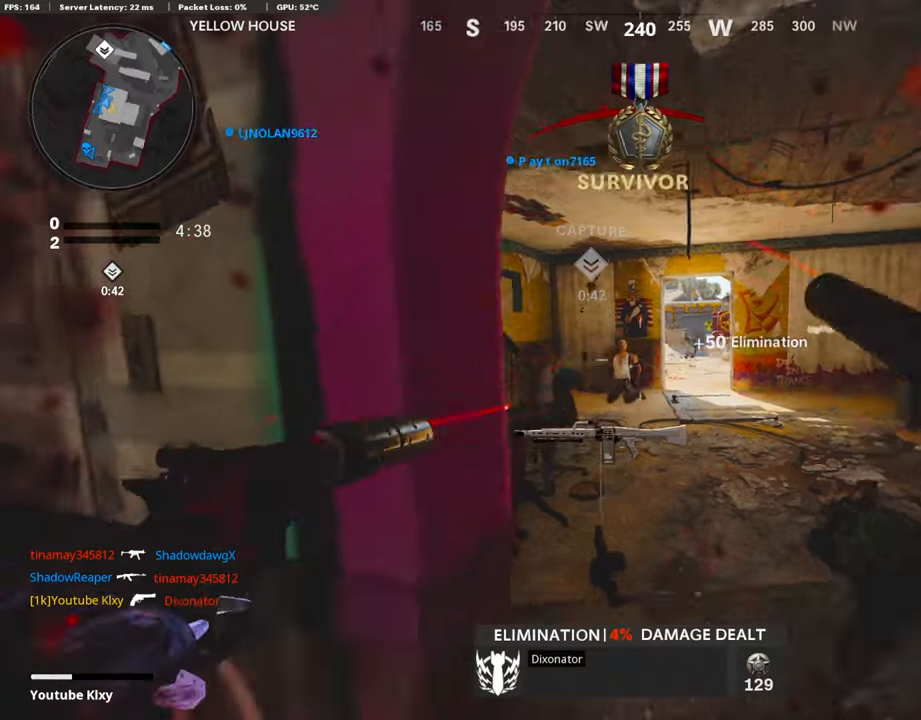
{"buttons": ["R2"], "left_stick": "right", "right_stick": "up", "events": [[101, "left_stick", "left"], [219, "right_stick", "center"], [353, "R2", "down"], [404, "right_stick", "up"], [421, "left_stick", "right"]]}
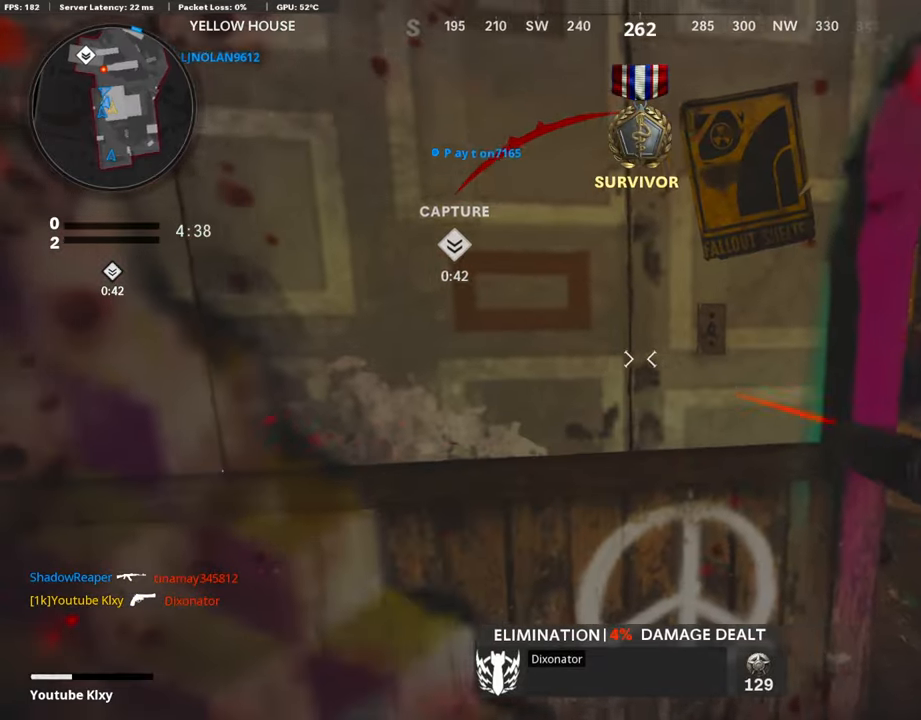
{"buttons": [], "left_stick": "left", "right_stick": "up", "events": [[17, "right_stick", "up-left"], [370, "R2", "up"], [370, "left_stick", "left"], [420, "right_stick", "up"]]}
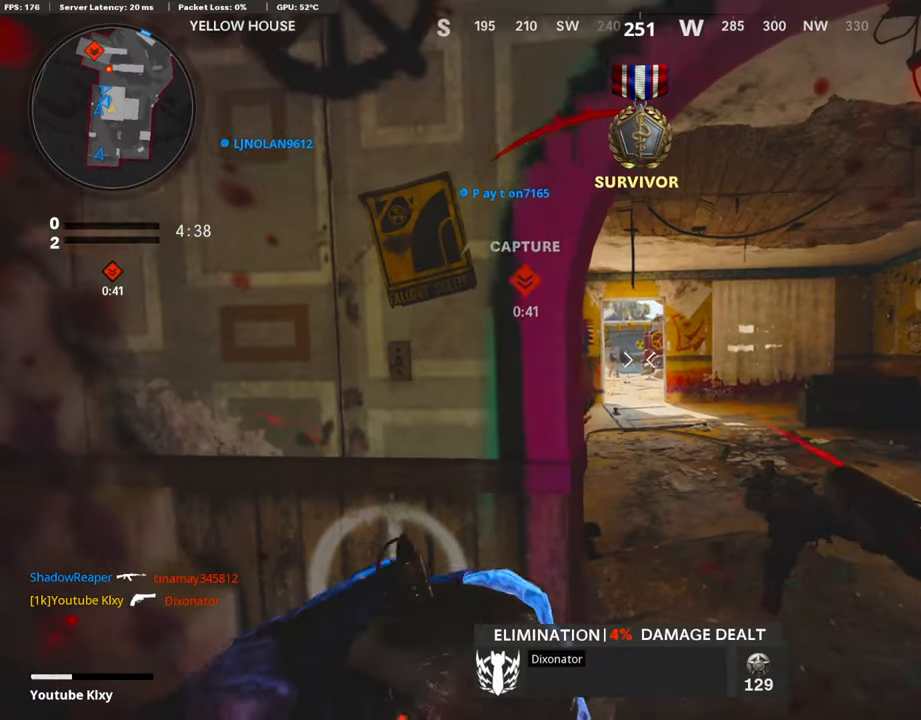
{"buttons": [], "left_stick": "left", "right_stick": "center", "events": [[17, "left_stick", "right"], [50, "right_stick", "center"], [151, "left_stick", "left"], [387, "right_stick", "down"], [487, "right_stick", "center"]]}
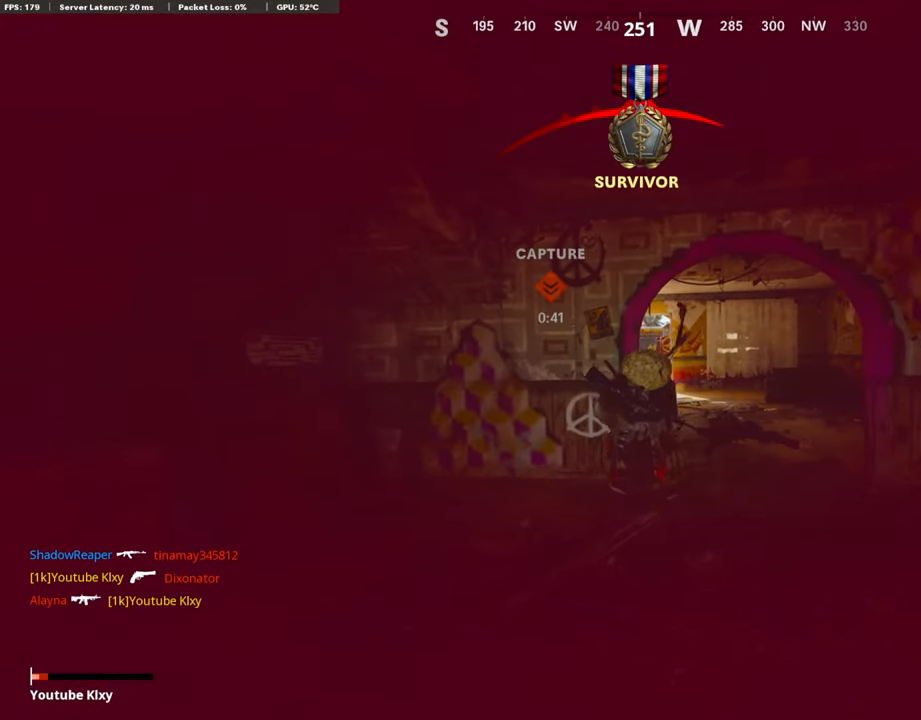
{"buttons": ["CROSS", "SQUARE"], "left_stick": "center", "right_stick": "center", "events": [[51, "CROSS", "down"], [202, "CROSS", "up"], [219, "L2", "down"], [303, "left_stick", "center"], [337, "L2", "up"], [421, "CROSS", "down"], [505, "SQUARE", "down"]]}
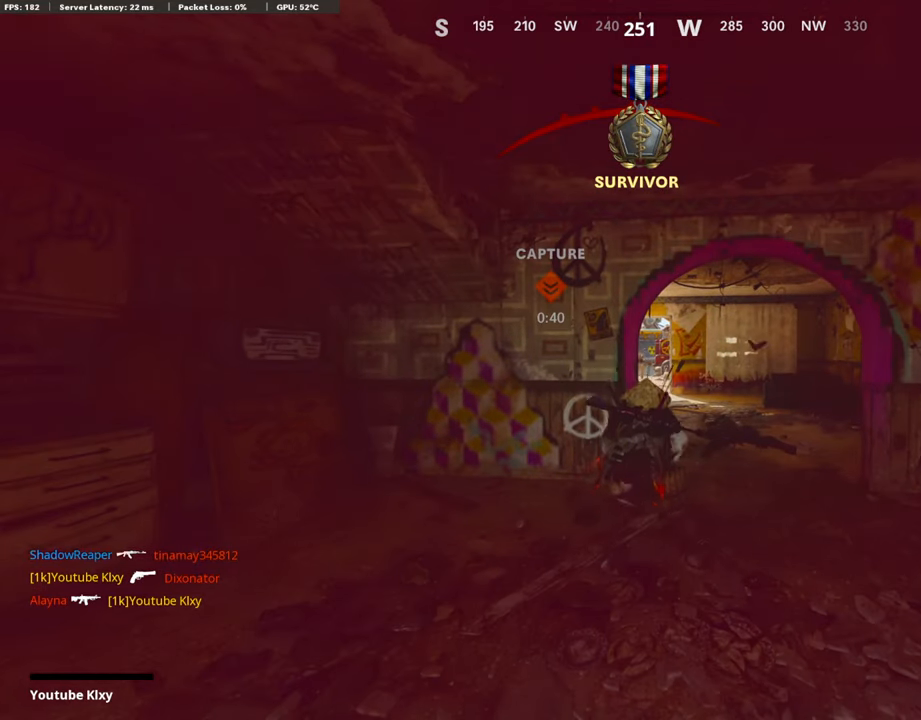
{"buttons": ["CROSS"], "left_stick": "up-right", "right_stick": "center", "events": [[50, "SQUARE", "up"], [101, "CROSS", "up"], [151, "SQUARE", "down"], [201, "left_stick", "up-right"], [302, "SQUARE", "up"], [386, "CROSS", "down"], [386, "SQUARE", "down"], [504, "SQUARE", "up"]]}
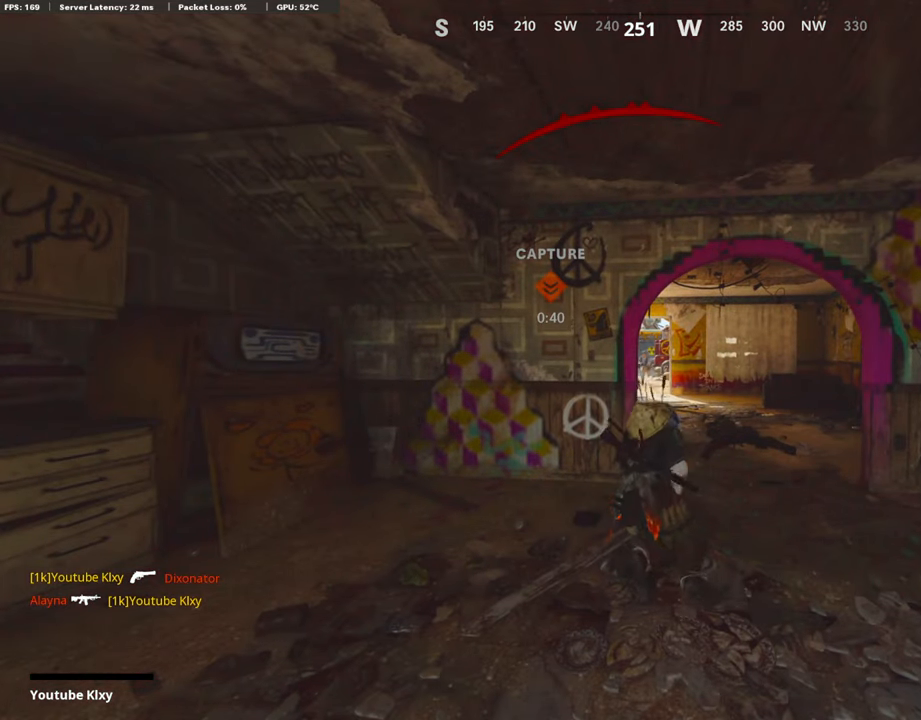
{"buttons": [], "left_stick": "up", "right_stick": "center", "events": [[50, "CROSS", "up"], [101, "CROSS", "down"], [101, "SQUARE", "down"], [135, "left_stick", "up"], [168, "L3", "down"], [252, "CROSS", "up"], [252, "SQUARE", "up"], [303, "CROSS", "down"], [303, "L3", "up"], [336, "SQUARE", "down"], [403, "L3", "down"], [471, "SQUARE", "up"], [488, "CROSS", "up"], [504, "L3", "up"]]}
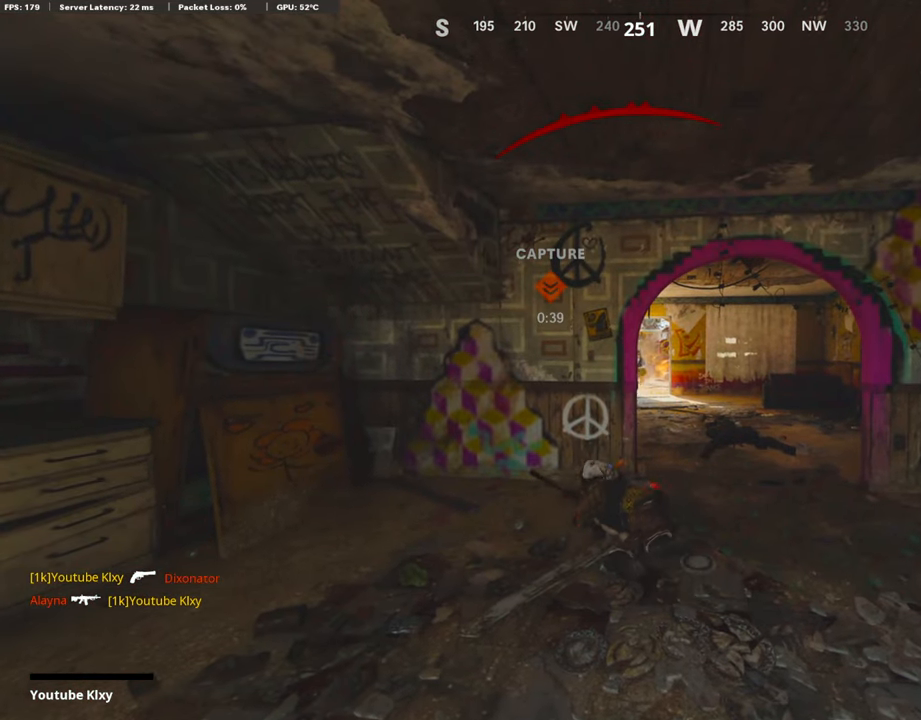
{"buttons": [], "left_stick": "up", "right_stick": "center", "events": [[34, "CROSS", "down"], [68, "SQUARE", "down"], [101, "L3", "down"], [202, "SQUARE", "up"], [219, "CROSS", "up"], [219, "L3", "up"], [269, "TRIANGLE", "down"], [337, "L3", "down"], [421, "L3", "up"], [421, "TRIANGLE", "up"]]}
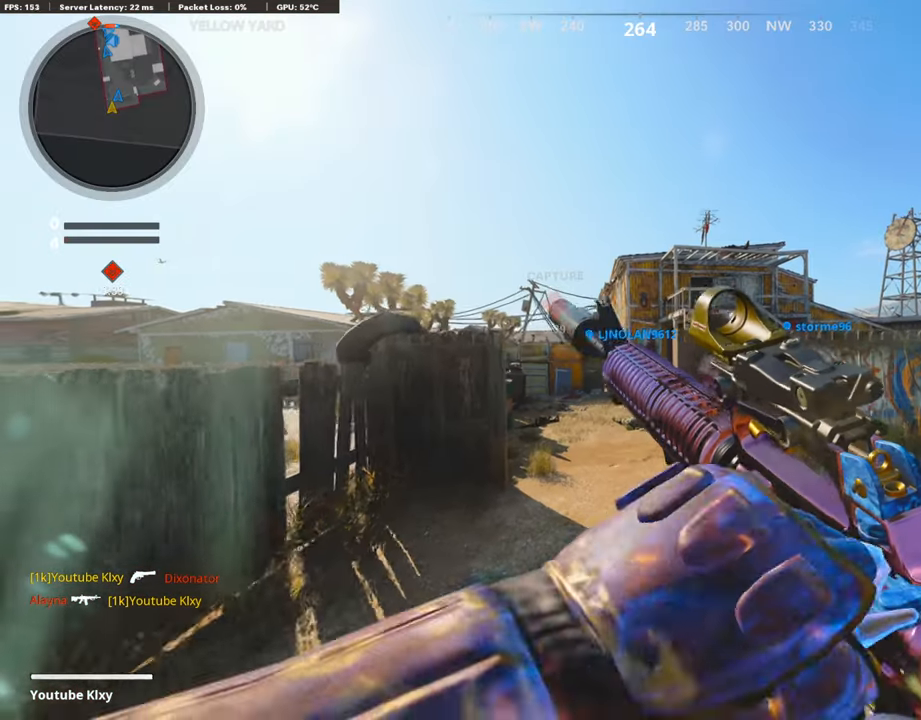
{"buttons": [], "left_stick": "up", "right_stick": "right", "events": [[67, "L3", "down"], [168, "TRIANGLE", "down"], [269, "L3", "up"], [302, "TRIANGLE", "up"], [470, "right_stick", "right"]]}
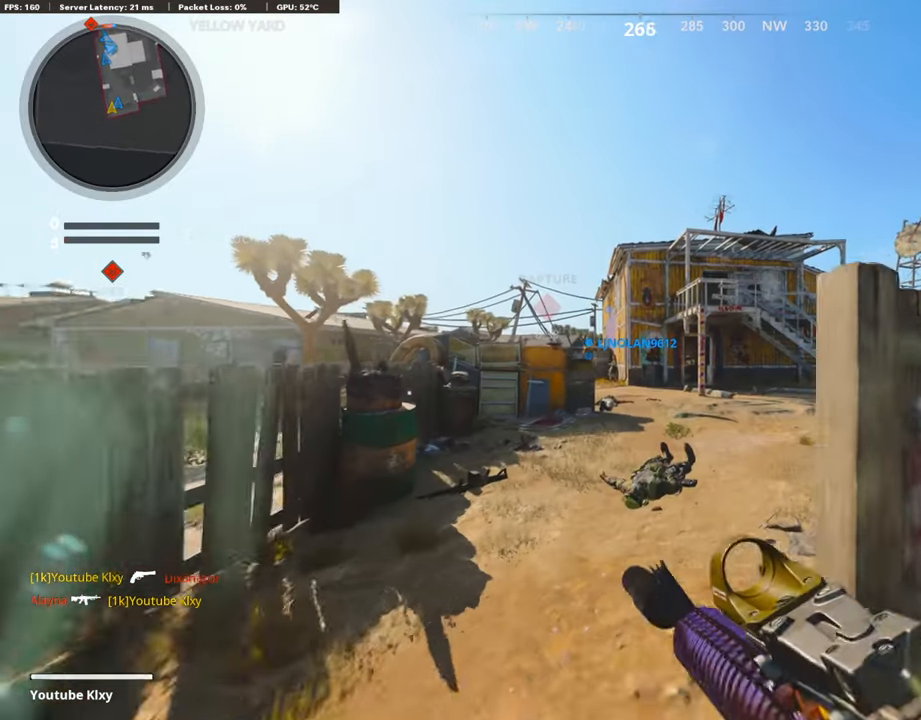
{"buttons": [], "left_stick": "up", "right_stick": "left", "events": [[67, "right_stick", "center"], [488, "right_stick", "left"]]}